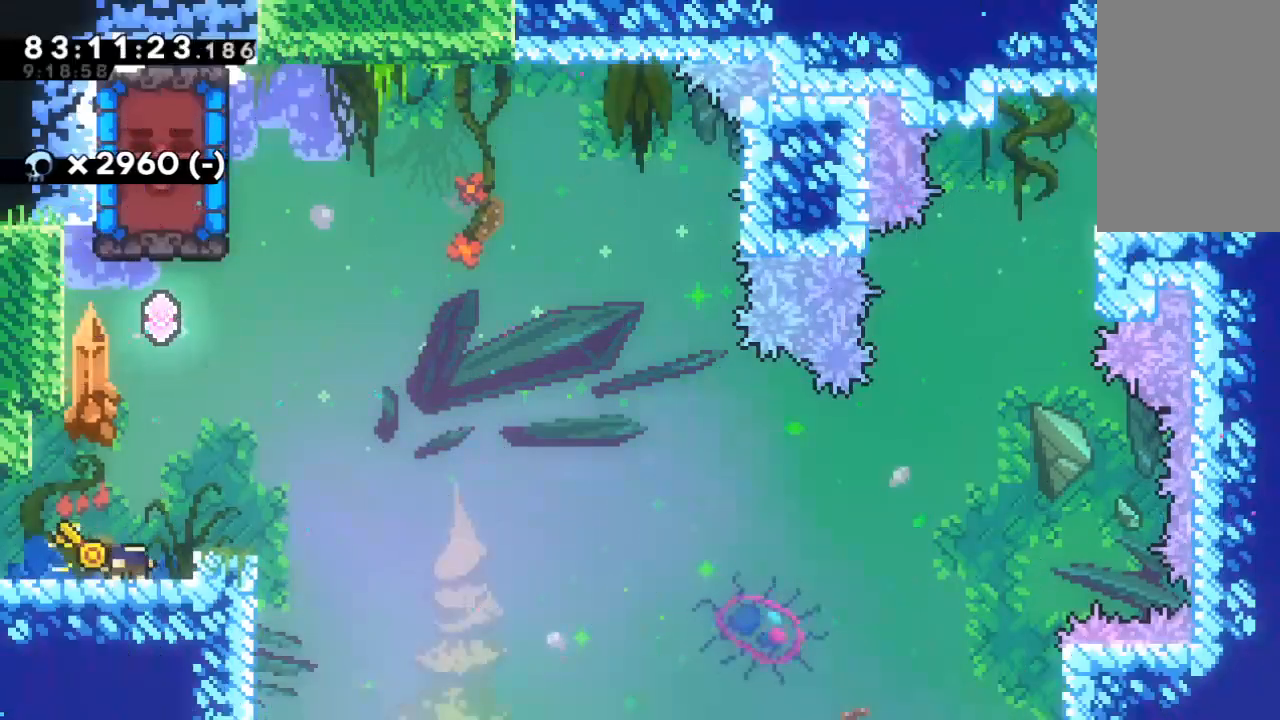
Gameplay with keyboard; each line is a JSON object with the keys held at the frame after it. "events" lists presses ("down") and releases ("up") of "c", "d", "down", "left", "right", "s", "up", "x" and "z" between this image and that frame as [ms after this image, input, new state], when the widget could be followed in between. No other keys are recorded. Mouse input is not recorded.
{"keys": [], "events": []}
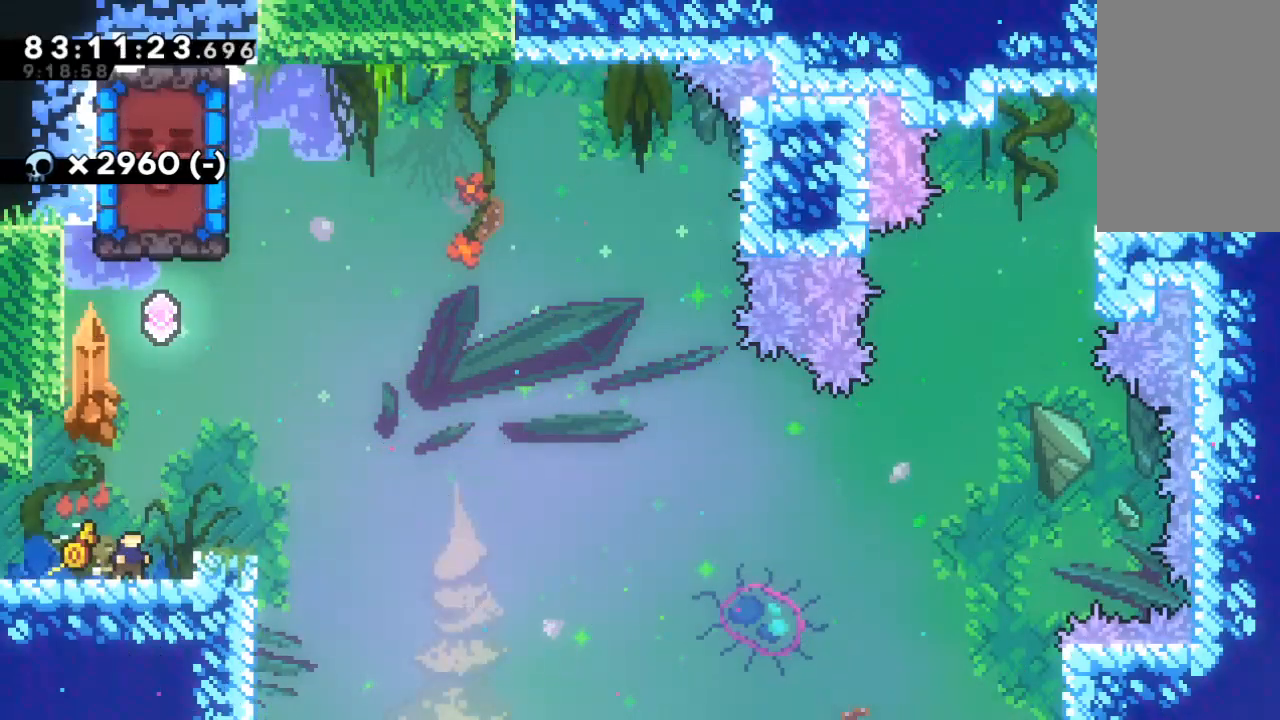
{"keys": [], "events": []}
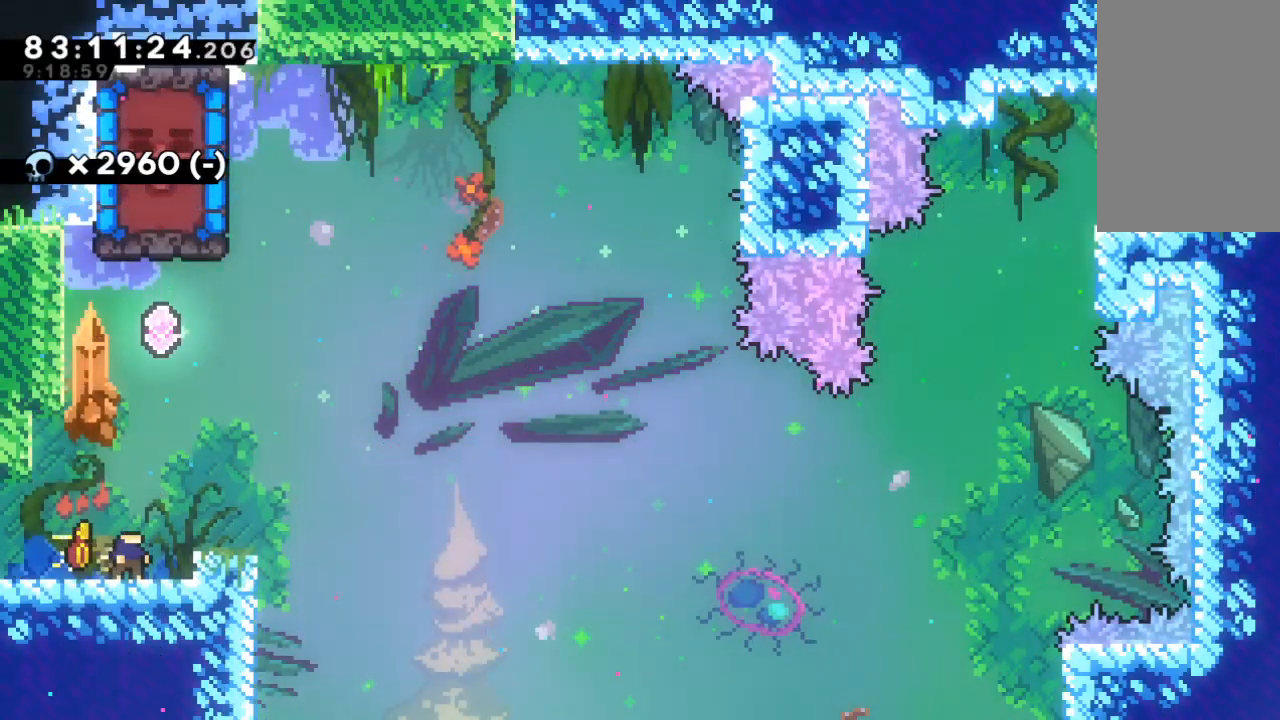
{"keys": [], "events": []}
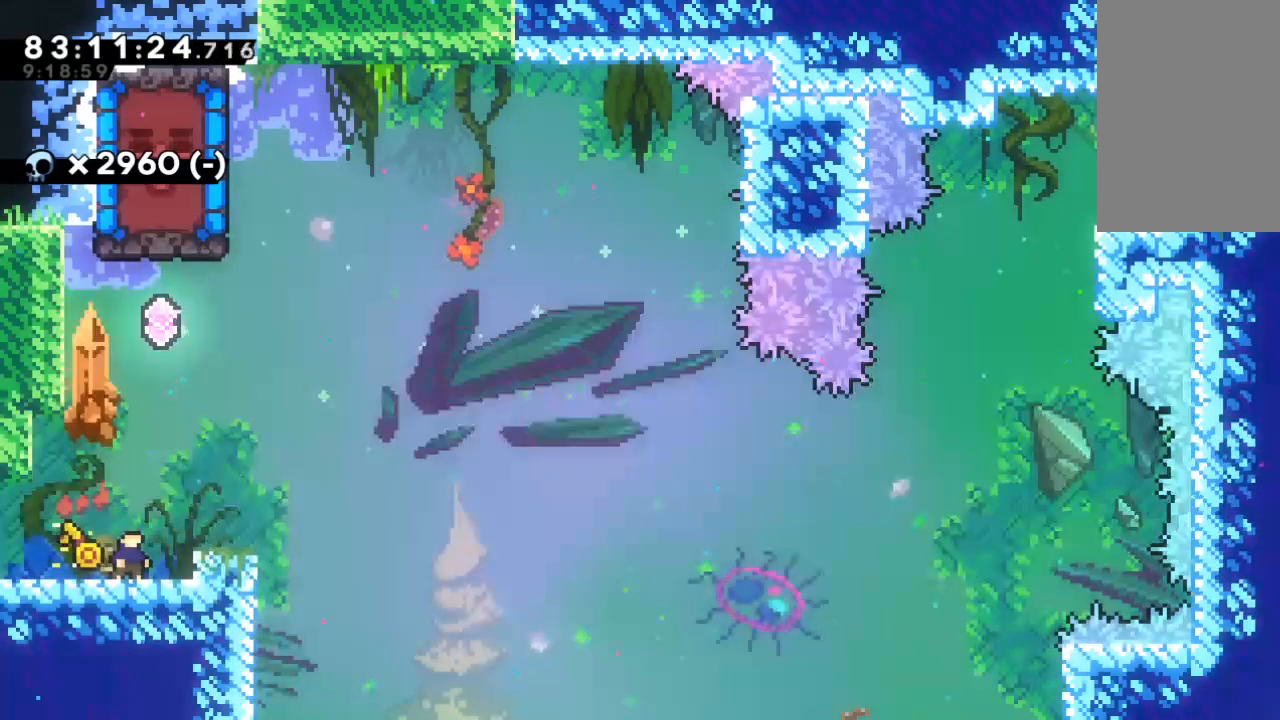
{"keys": [], "events": []}
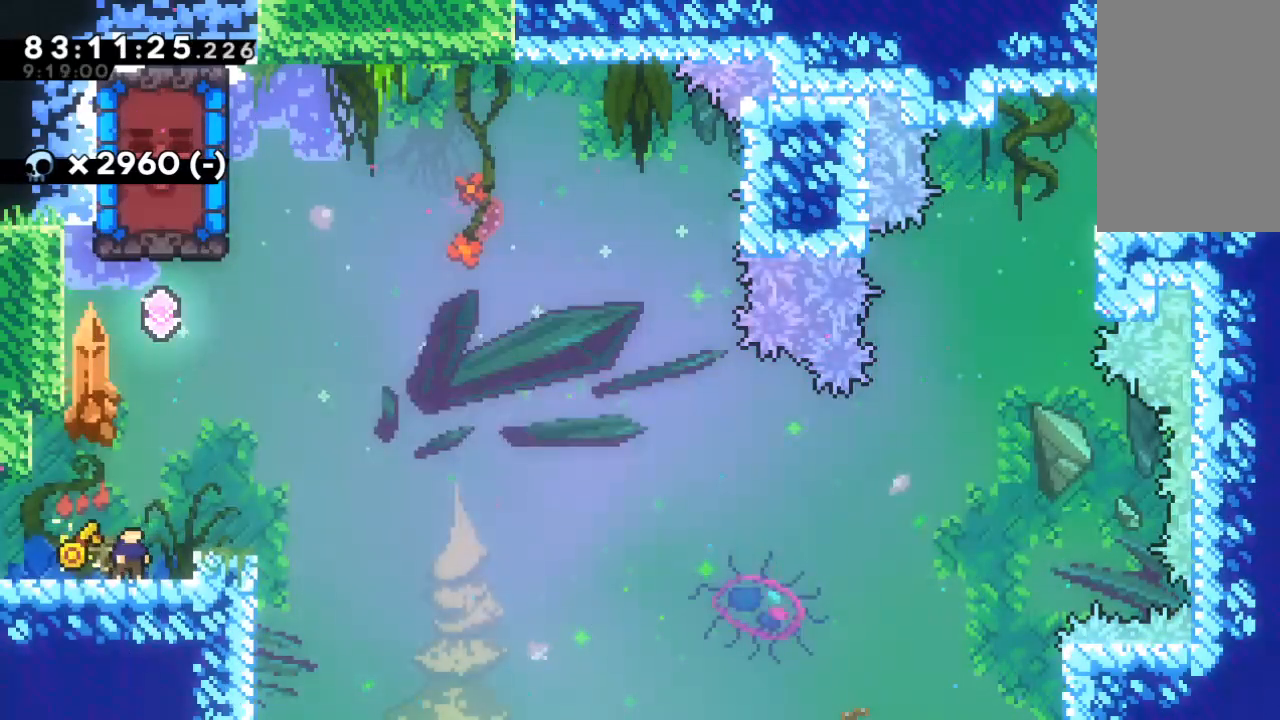
{"keys": [], "events": [[67, "right", "down"], [67, "x", "down"], [167, "x", "up"], [300, "right", "up"]]}
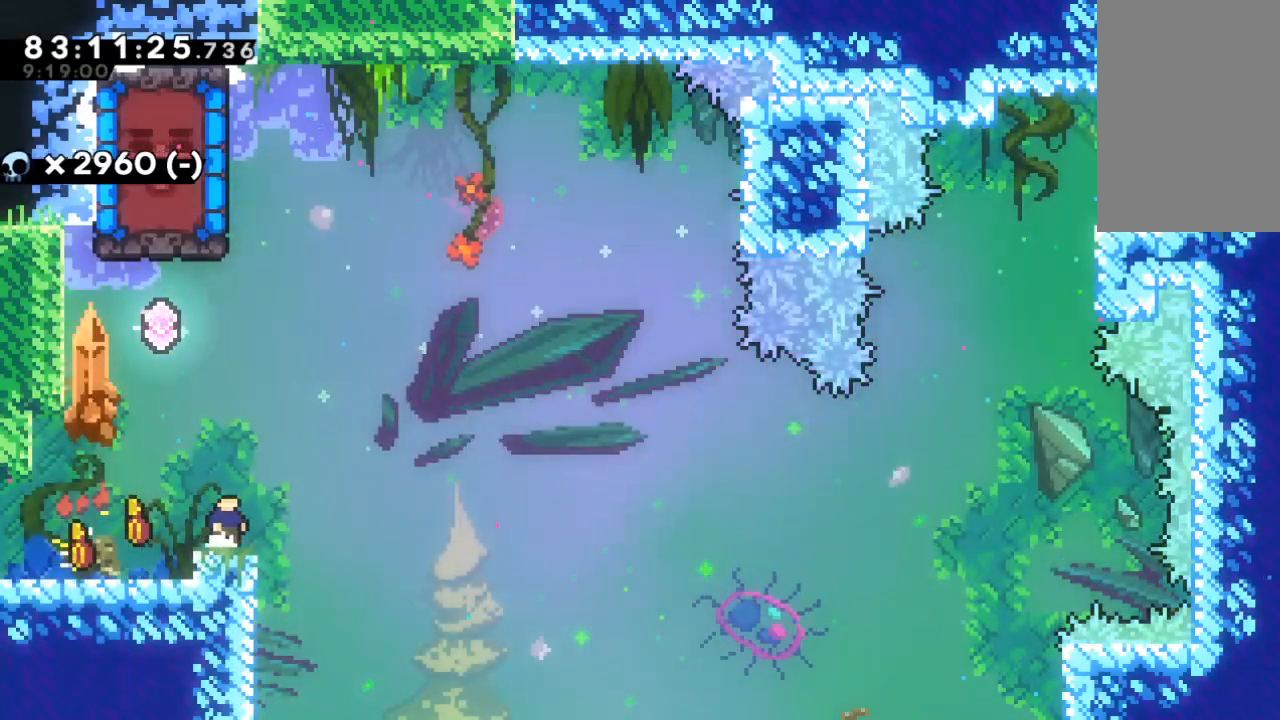
{"keys": ["right", "up"], "events": [[67, "left", "down"], [133, "x", "down"], [300, "x", "up"], [367, "left", "up"], [367, "right", "down"], [367, "up", "down"], [400, "c", "down"], [500, "c", "up"]]}
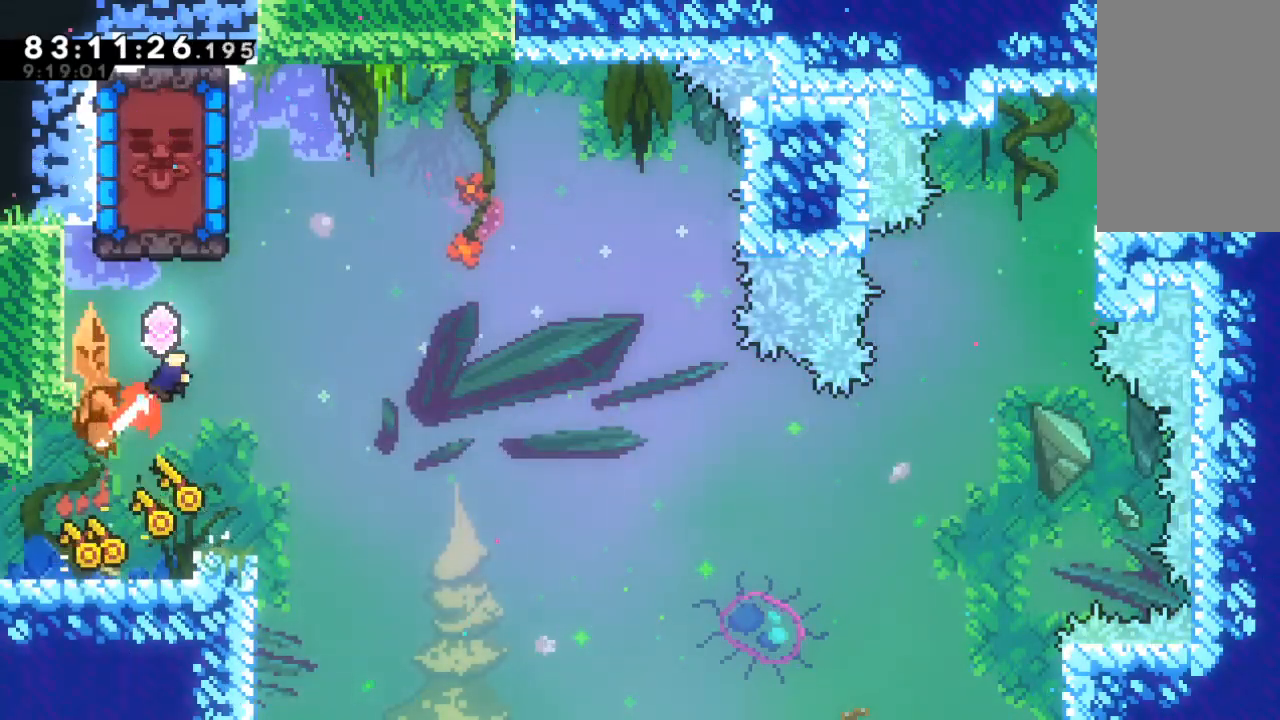
{"keys": ["left"], "events": [[267, "right", "up"], [333, "left", "down"], [367, "c", "down"], [433, "c", "up"], [500, "up", "up"]]}
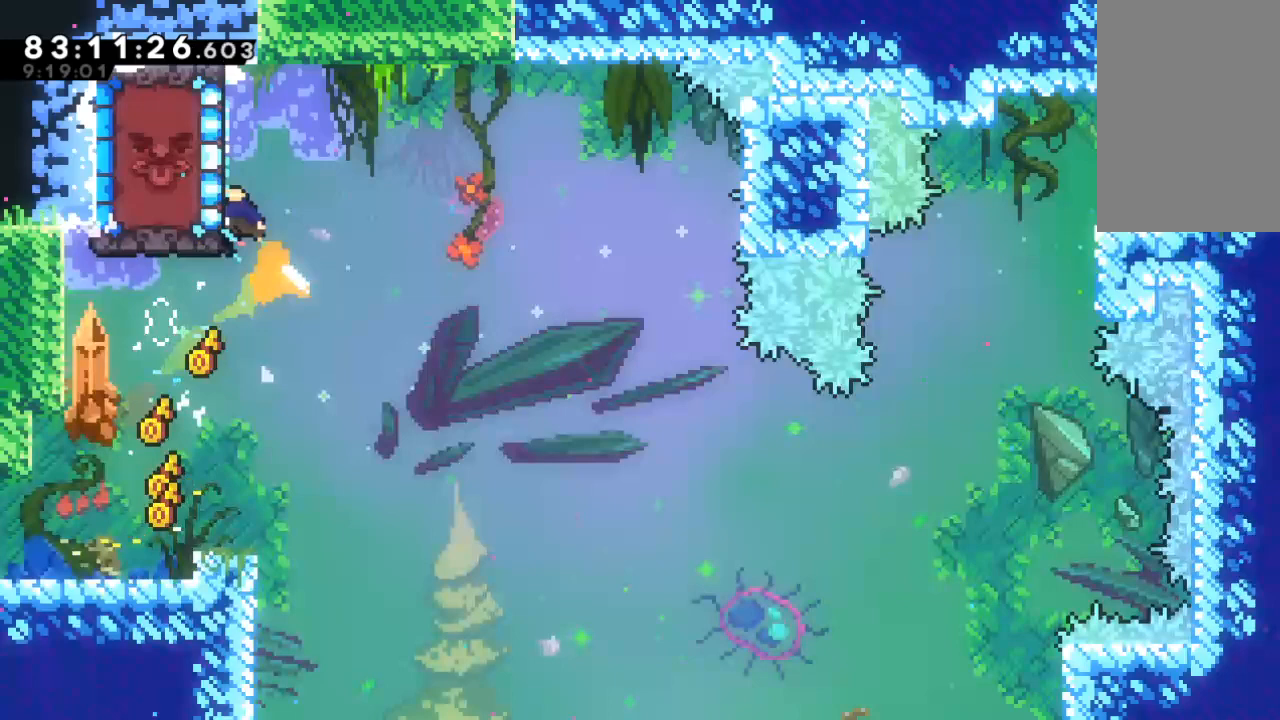
{"keys": ["down"], "events": [[67, "left", "up"], [233, "right", "down"], [333, "down", "down"], [333, "right", "up"]]}
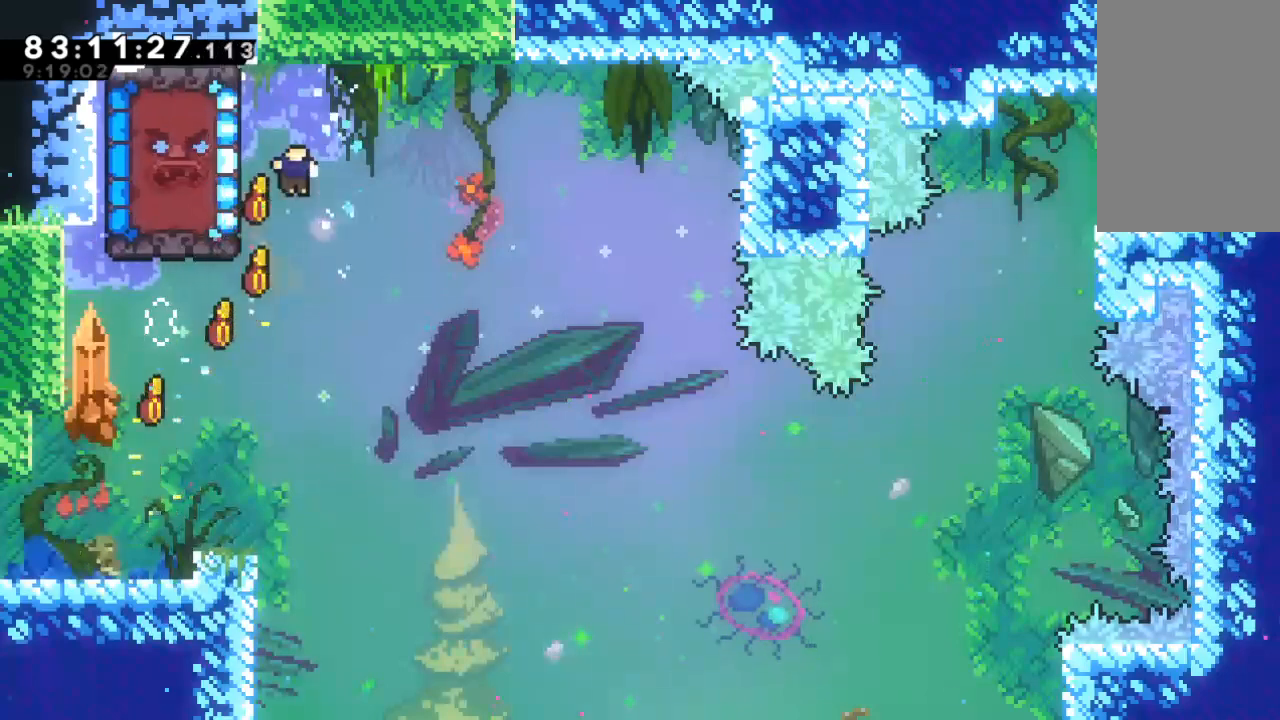
{"keys": [], "events": [[167, "left", "down"], [300, "down", "up"], [467, "left", "up"]]}
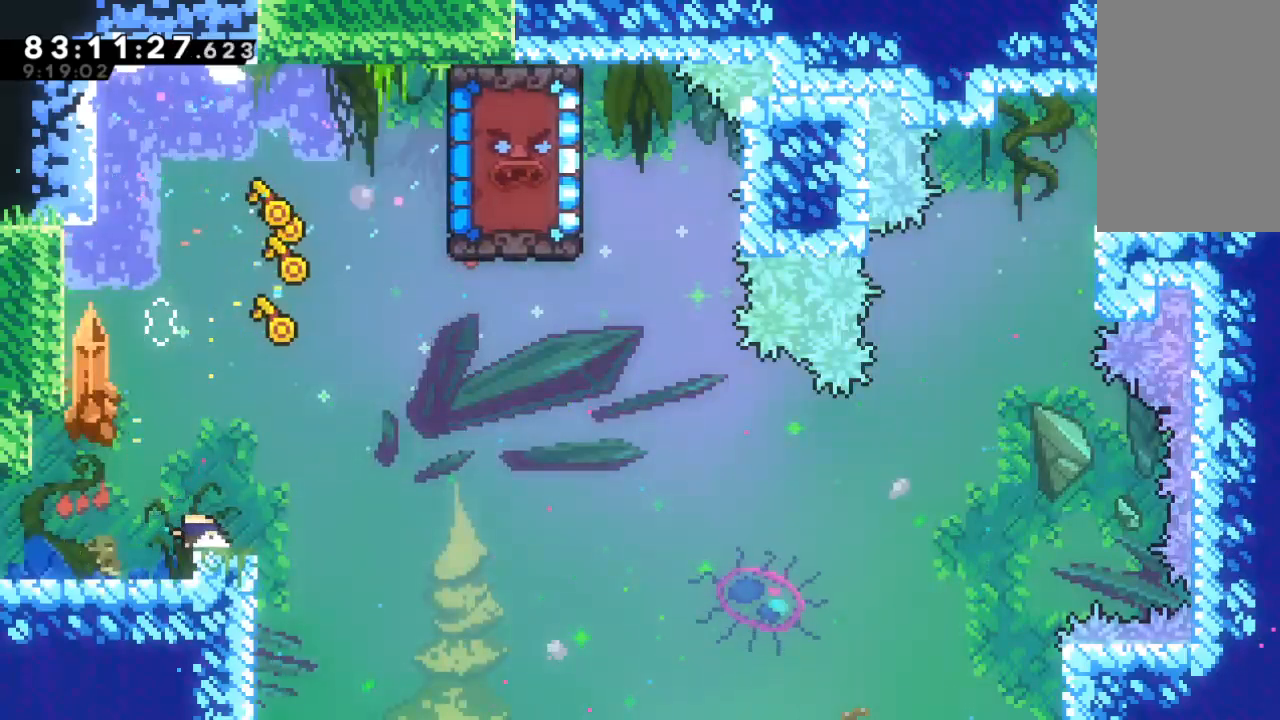
{"keys": ["x"], "events": [[500, "x", "down"]]}
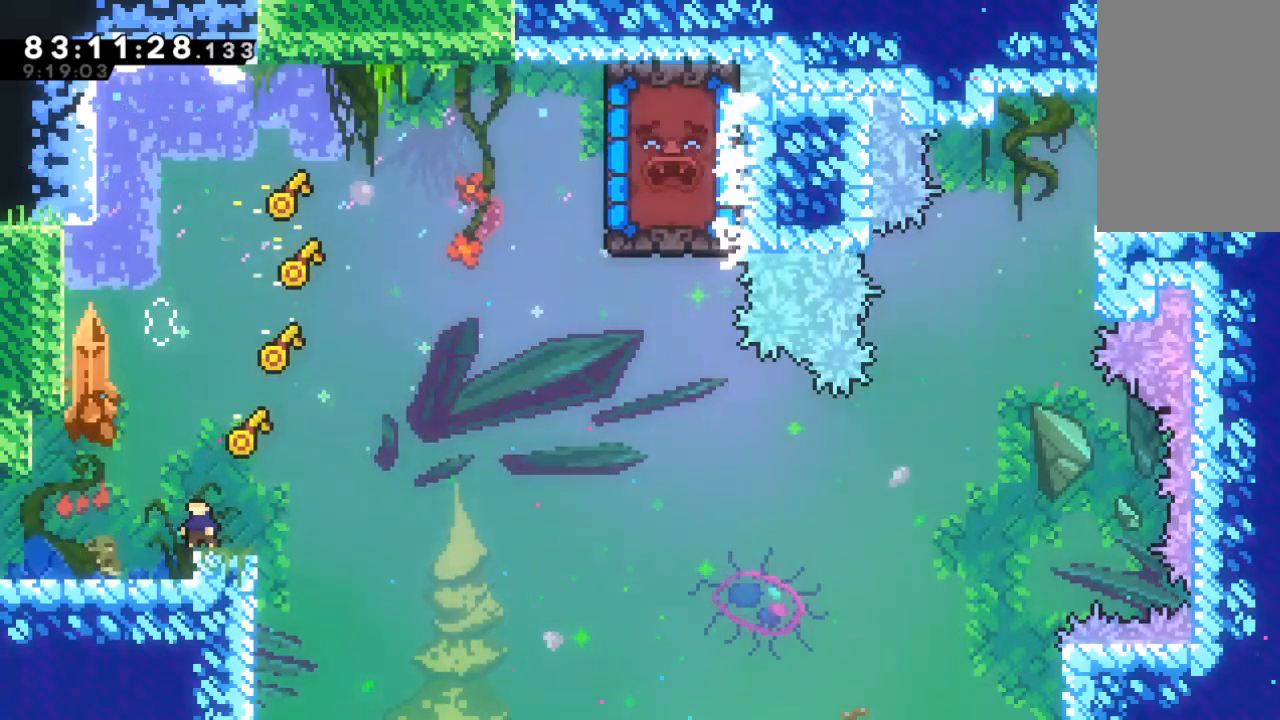
{"keys": ["right", "x"], "events": [[67, "left", "down"], [167, "left", "up"], [167, "x", "up"], [200, "down", "down"], [200, "right", "down"], [233, "c", "down"], [300, "c", "up"], [433, "down", "up"], [433, "x", "down"]]}
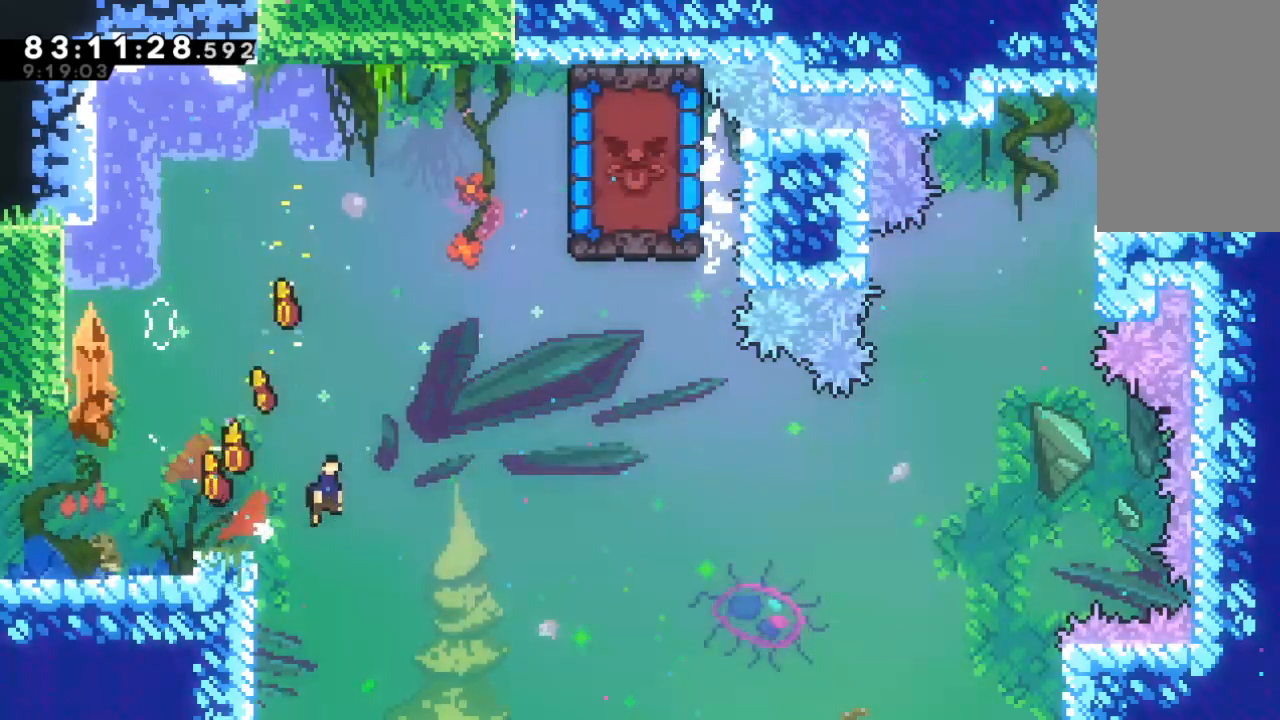
{"keys": ["right"], "events": [[67, "x", "up"]]}
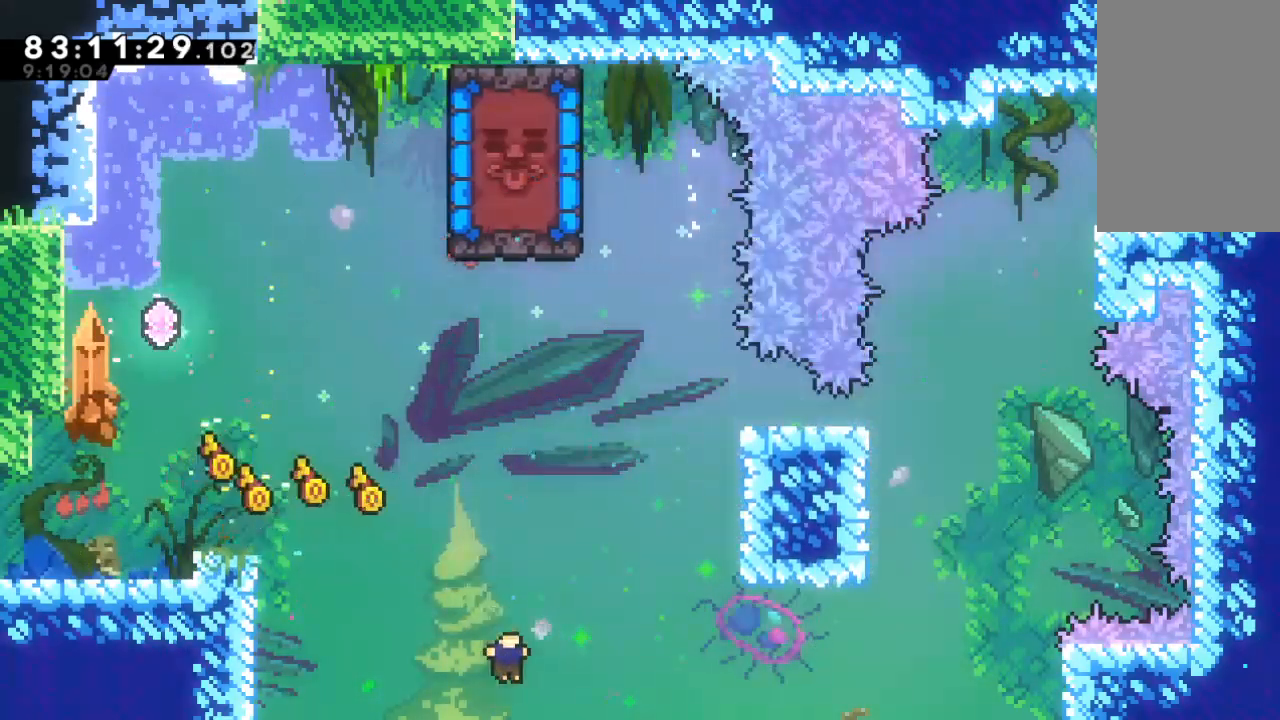
{"keys": ["c"], "events": [[133, "down", "down"], [333, "c", "down"], [333, "down", "up"], [333, "right", "up"], [367, "c", "up"], [467, "c", "down"]]}